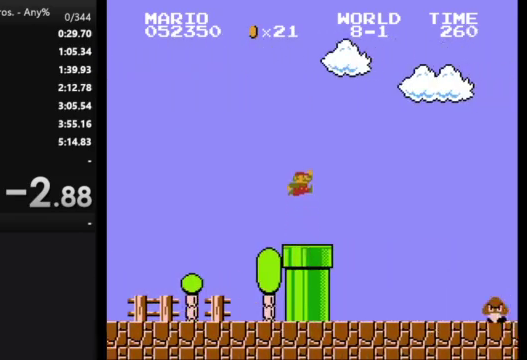
Gameplay with a controller (Nintendo layout); each line is a JSON object with the inputs held at the frame after it. "events" lists button and stick changes between this image and that frame as [ms after this image, input, new state], when the widget could be followed in between. Not read: L3 R3.
{"buttons": ["A", "B", "DPAD_RIGHT"], "events": [[500, "A", "down"]]}
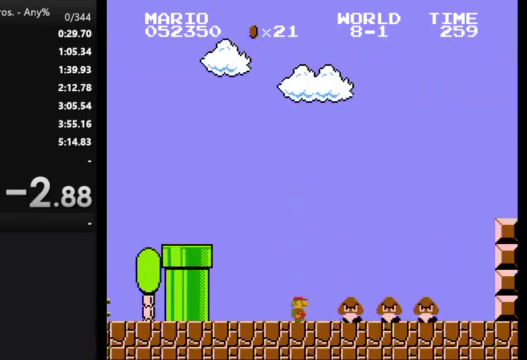
{"buttons": ["B"], "events": [[167, "A", "up"], [500, "DPAD_RIGHT", "up"]]}
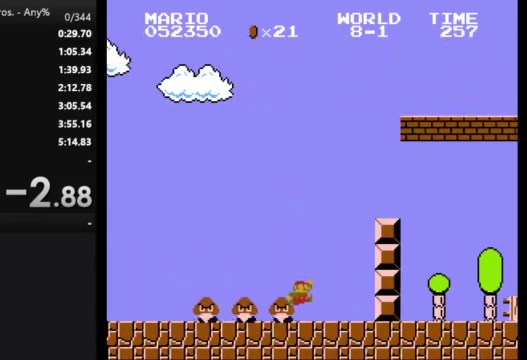
{"buttons": ["A", "B", "DPAD_RIGHT"], "events": [[100, "DPAD_LEFT", "down"], [233, "DPAD_LEFT", "up"], [267, "A", "down"], [300, "DPAD_RIGHT", "down"]]}
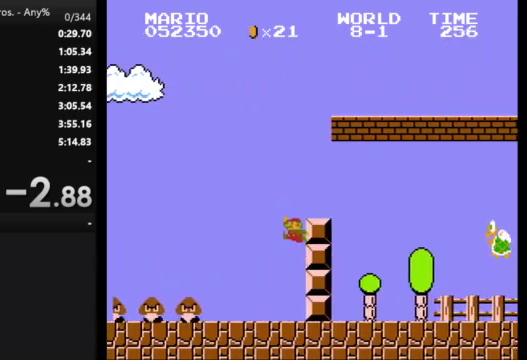
{"buttons": ["B", "DPAD_RIGHT"], "events": [[100, "A", "up"]]}
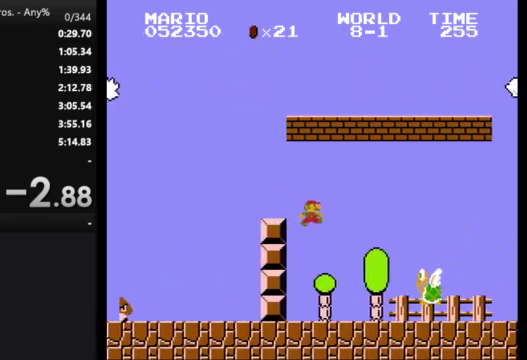
{"buttons": ["B", "DPAD_RIGHT"], "events": []}
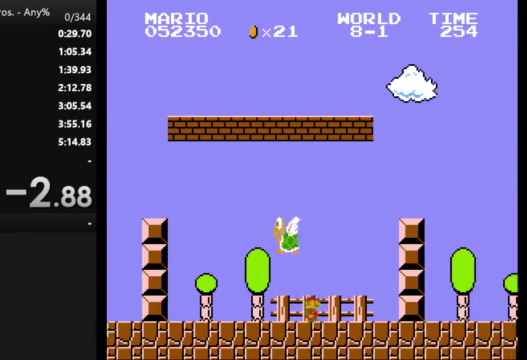
{"buttons": ["B", "DPAD_RIGHT"], "events": [[33, "A", "down"], [367, "A", "up"]]}
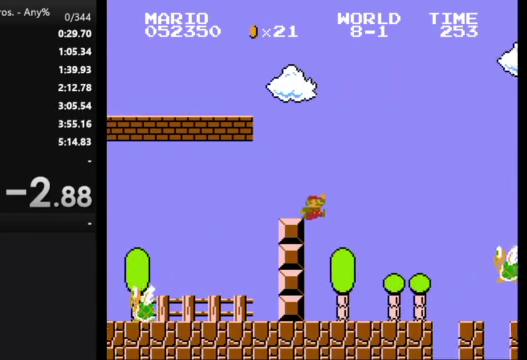
{"buttons": ["B", "DPAD_RIGHT"], "events": [[367, "A", "down"], [500, "A", "up"]]}
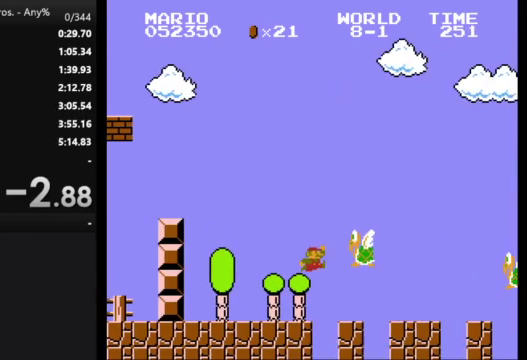
{"buttons": ["A", "B", "DPAD_RIGHT"], "events": [[467, "A", "down"]]}
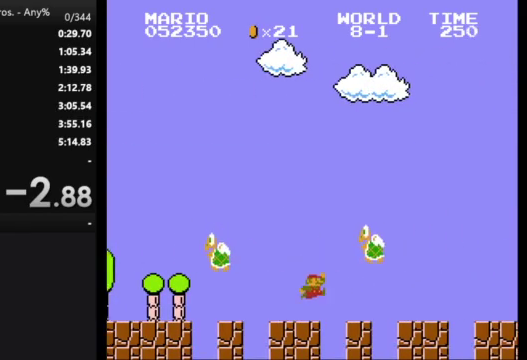
{"buttons": ["B", "DPAD_RIGHT"], "events": [[300, "A", "up"]]}
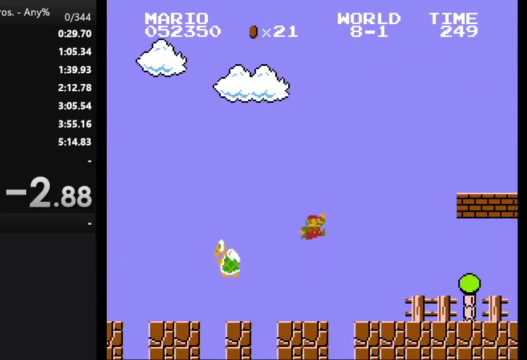
{"buttons": ["B", "DPAD_RIGHT"], "events": []}
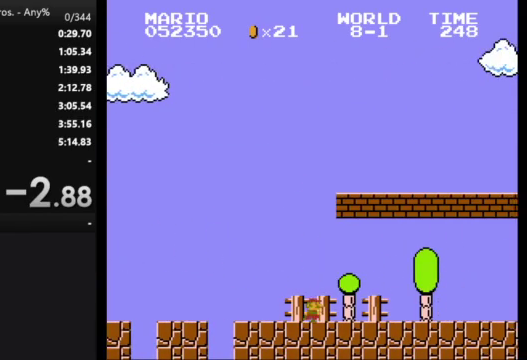
{"buttons": ["B", "DPAD_RIGHT"], "events": [[133, "A", "down"], [400, "A", "up"]]}
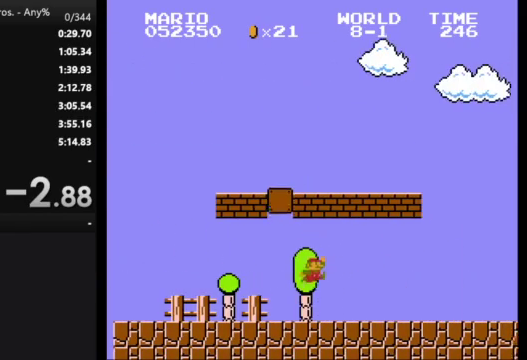
{"buttons": ["B", "DPAD_RIGHT"], "events": []}
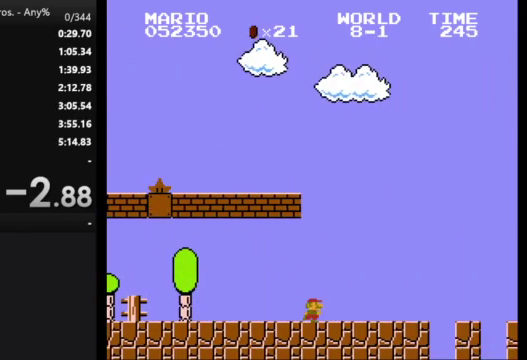
{"buttons": ["B", "DPAD_RIGHT"], "events": []}
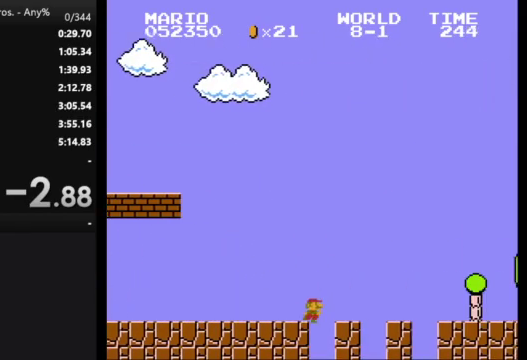
{"buttons": ["B", "DPAD_RIGHT"], "events": []}
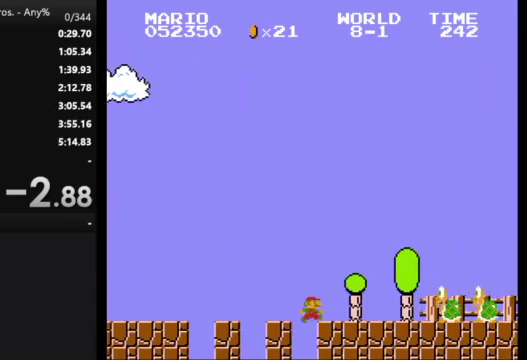
{"buttons": ["A", "B", "DPAD_RIGHT"], "events": [[233, "A", "down"]]}
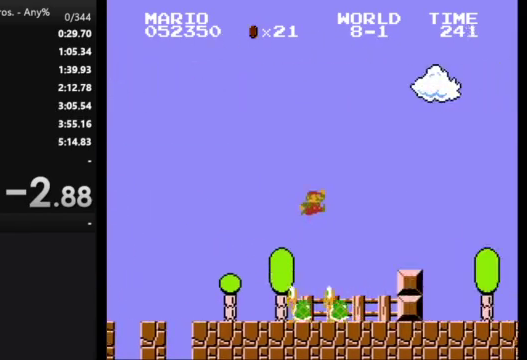
{"buttons": ["B", "DPAD_RIGHT"], "events": [[133, "A", "up"]]}
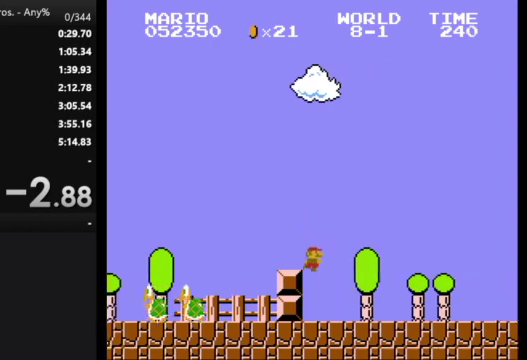
{"buttons": ["B", "DPAD_RIGHT"], "events": []}
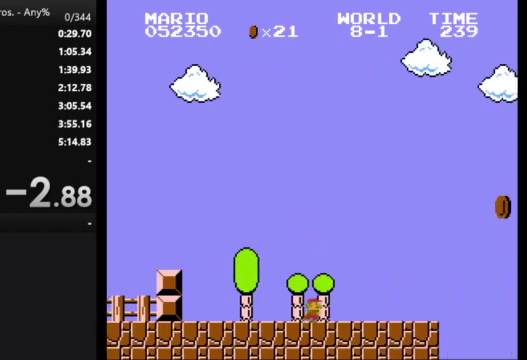
{"buttons": ["A", "B", "DPAD_RIGHT"], "events": [[433, "A", "down"]]}
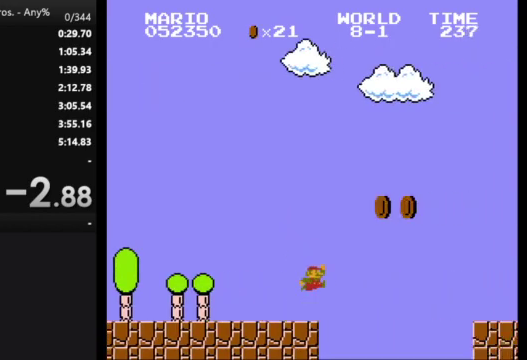
{"buttons": ["B", "DPAD_RIGHT"], "events": [[333, "A", "up"]]}
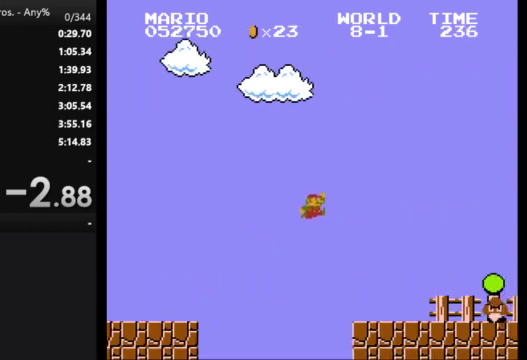
{"buttons": ["A", "B", "DPAD_RIGHT"], "events": [[367, "A", "down"]]}
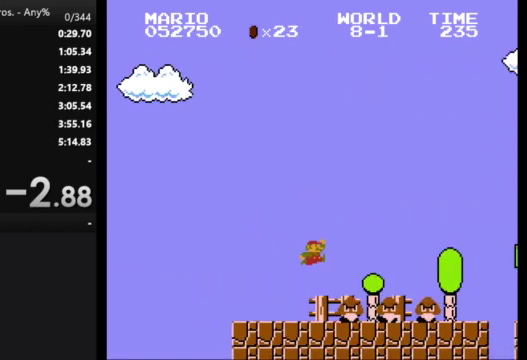
{"buttons": ["B", "DPAD_LEFT"], "events": [[200, "A", "up"], [333, "DPAD_RIGHT", "up"], [467, "DPAD_LEFT", "down"]]}
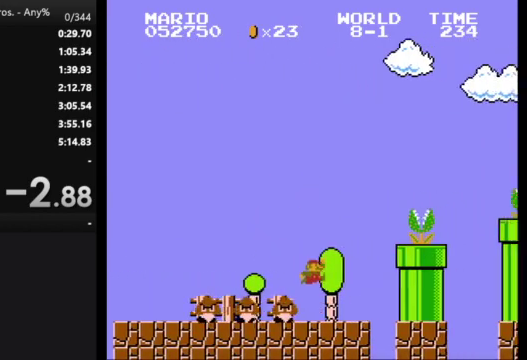
{"buttons": ["B"], "events": [[333, "DPAD_LEFT", "up"]]}
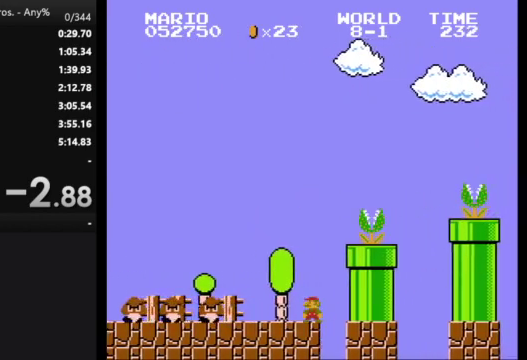
{"buttons": ["A", "B", "DPAD_RIGHT"], "events": [[433, "A", "down"], [500, "DPAD_RIGHT", "down"]]}
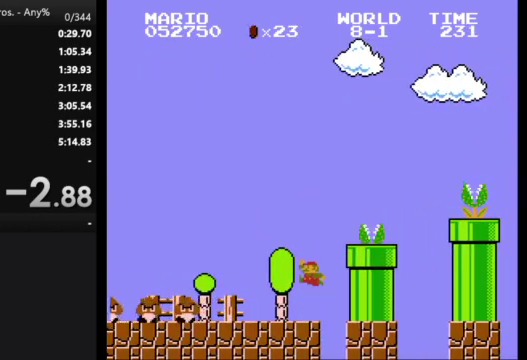
{"buttons": ["B", "DPAD_RIGHT"], "events": [[233, "A", "up"]]}
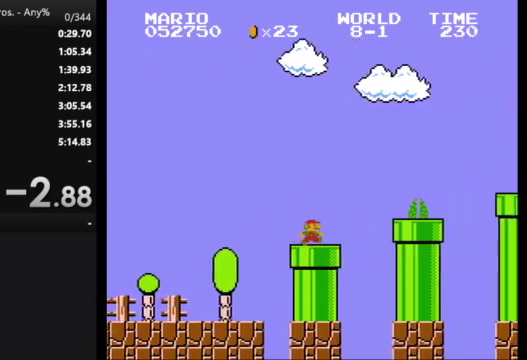
{"buttons": ["A", "B", "DPAD_RIGHT"], "events": [[100, "A", "down"]]}
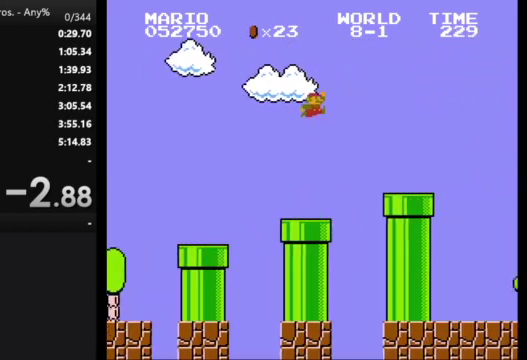
{"buttons": ["B", "DPAD_RIGHT"], "events": [[133, "A", "up"]]}
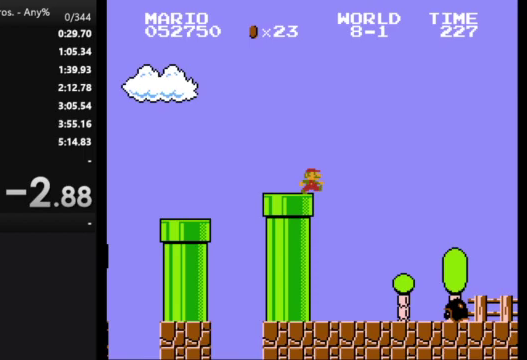
{"buttons": ["A", "B", "DPAD_RIGHT"], "events": [[33, "A", "down"]]}
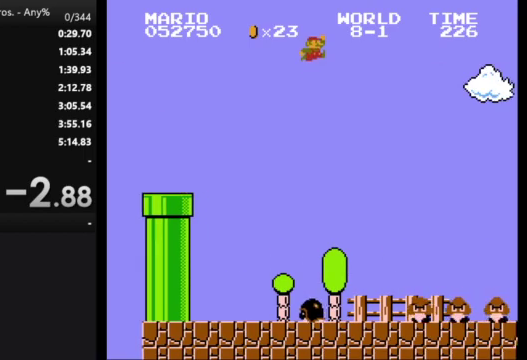
{"buttons": ["B", "DPAD_RIGHT"], "events": [[400, "A", "up"]]}